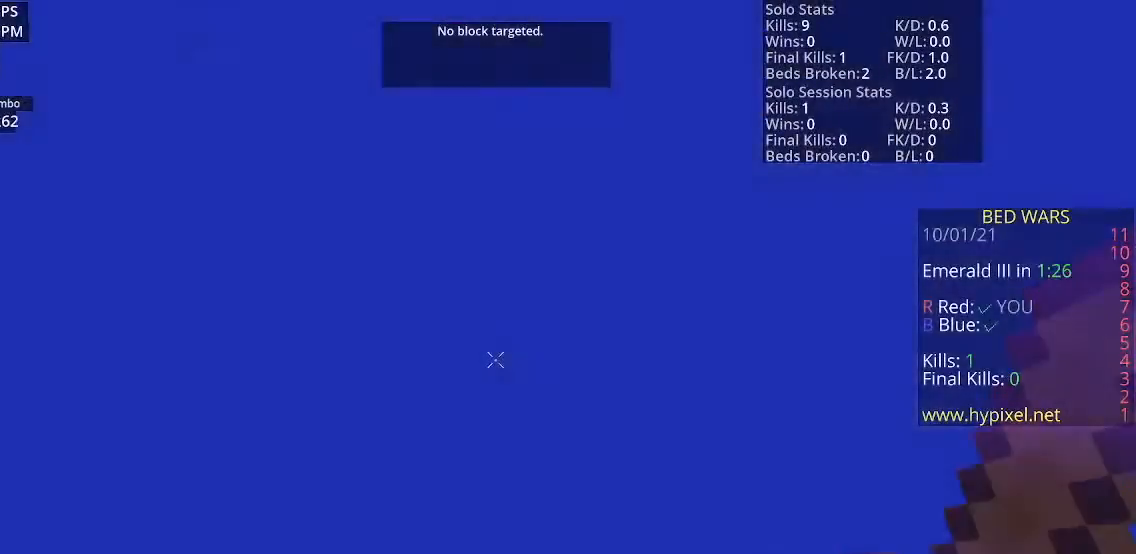
Gameplay with keyboard and mouse; each line is a JSON object with the keys and mouse buttons held at the frame after it. "events" lists presses ("down") and releases ("up") of "a", "d", "s", "space", "w", "mouse_left" and "mouse_right" between this image and that frame as [ms after this image, input, new state], when the widget could be followed in between. "mouse_left", "mouse_right" = the "left", "right" buttons of the "mouse" list. No other keys are recorded. Fast repeated clicks can show as one long hold. Mouse movement is not recorded.
{"keys": [], "mouse": [], "events": []}
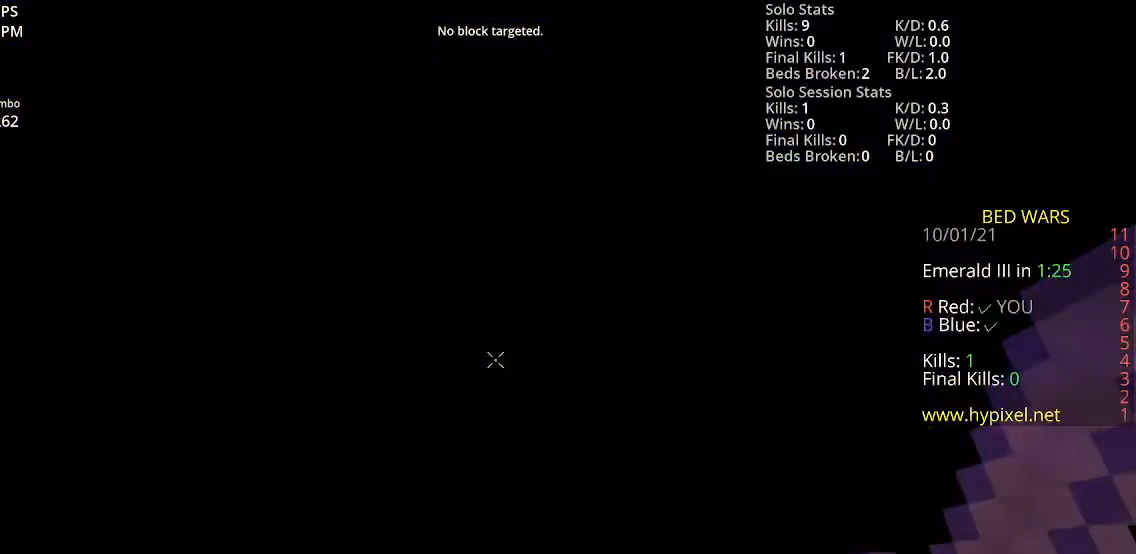
{"keys": [], "mouse": [], "events": []}
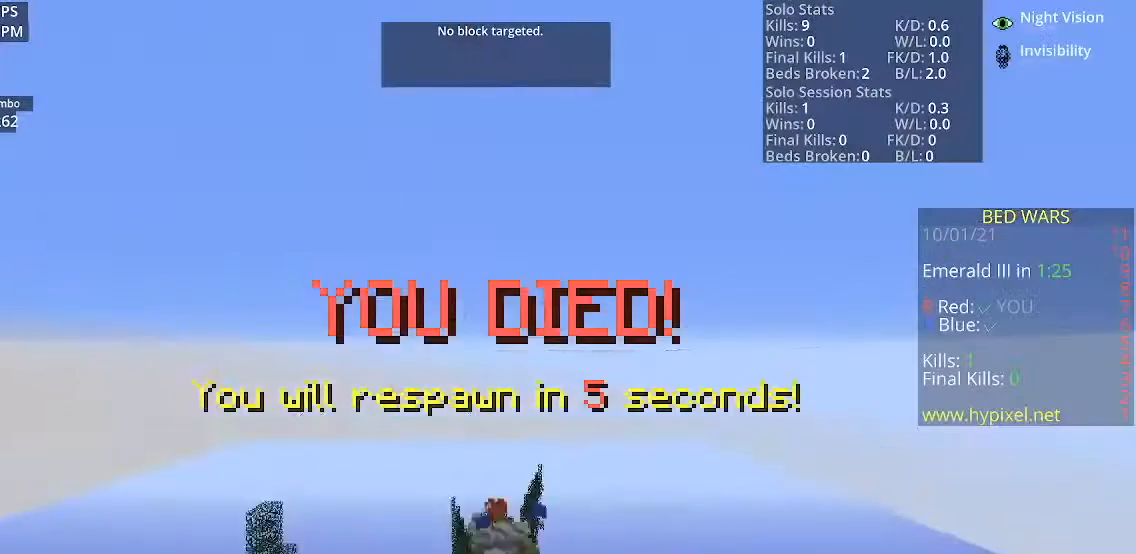
{"keys": ["s"], "mouse": [], "events": [[501, "s", "down"]]}
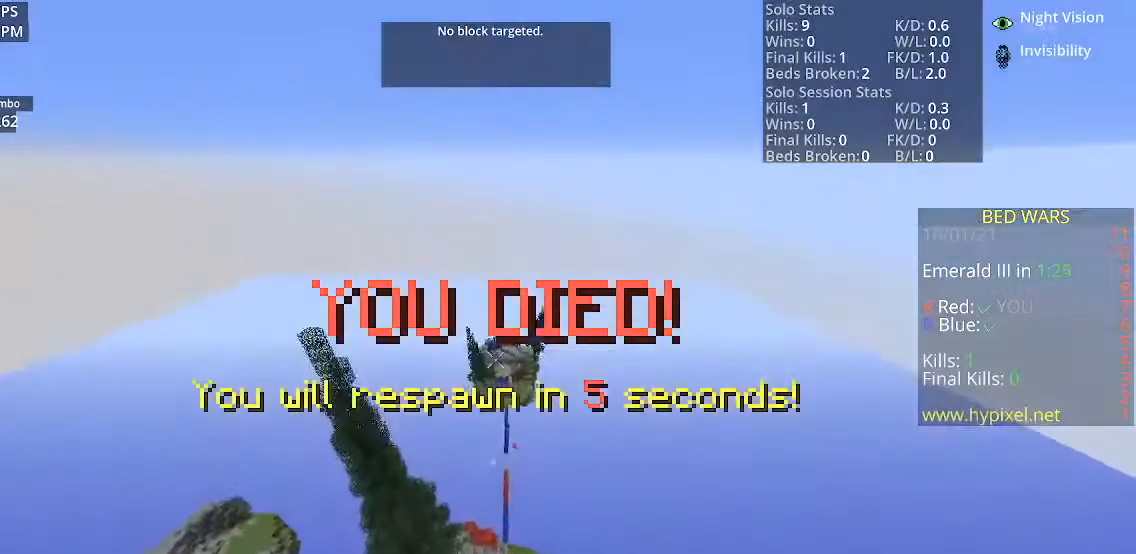
{"keys": ["d"], "mouse": [], "events": [[167, "a", "down"], [400, "d", "down"], [400, "s", "up"], [434, "a", "up"]]}
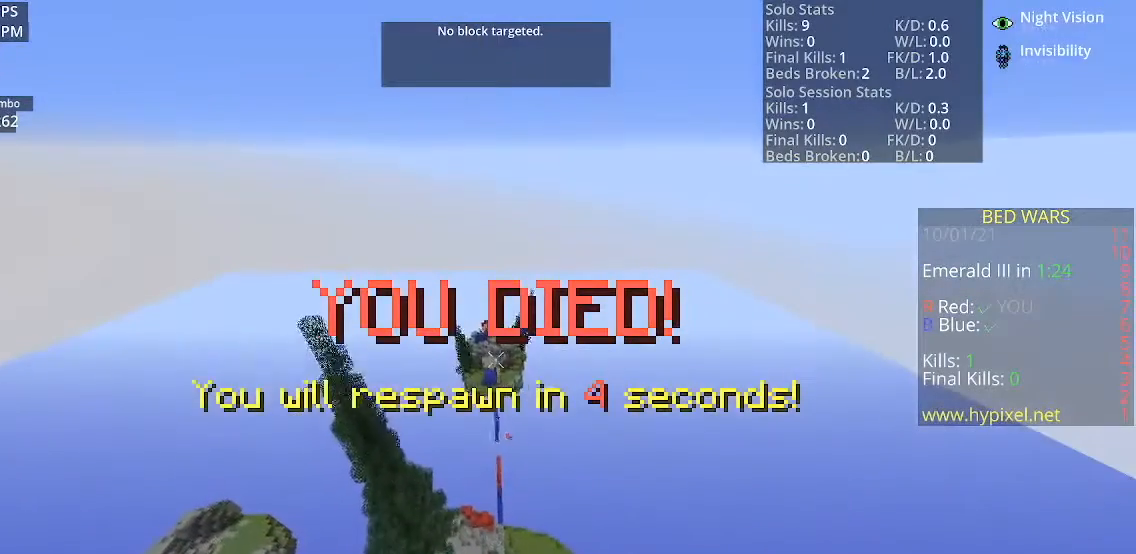
{"keys": [], "mouse": [], "events": [[133, "d", "up"]]}
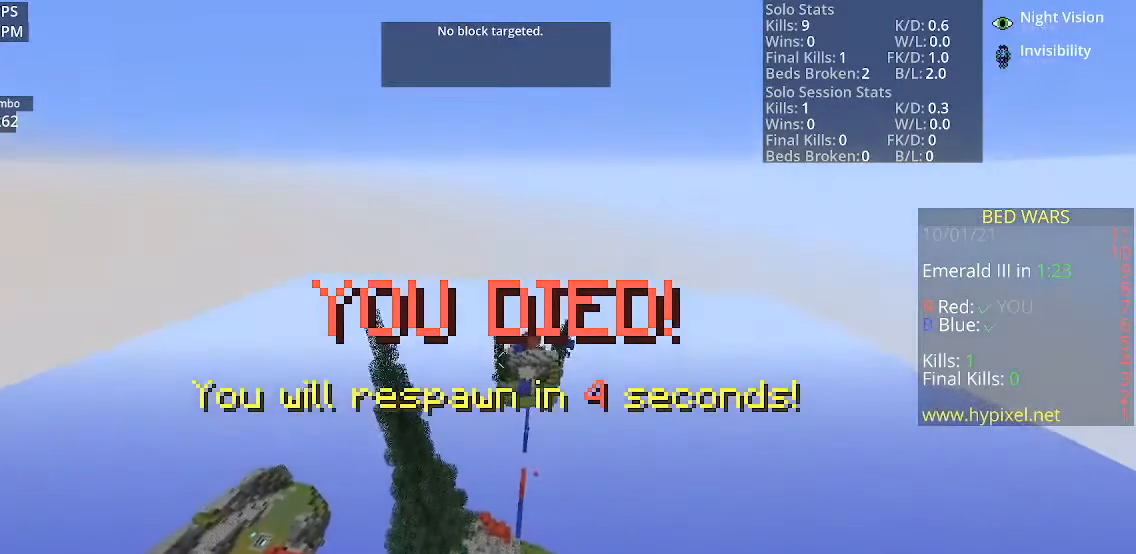
{"keys": [], "mouse": [], "events": []}
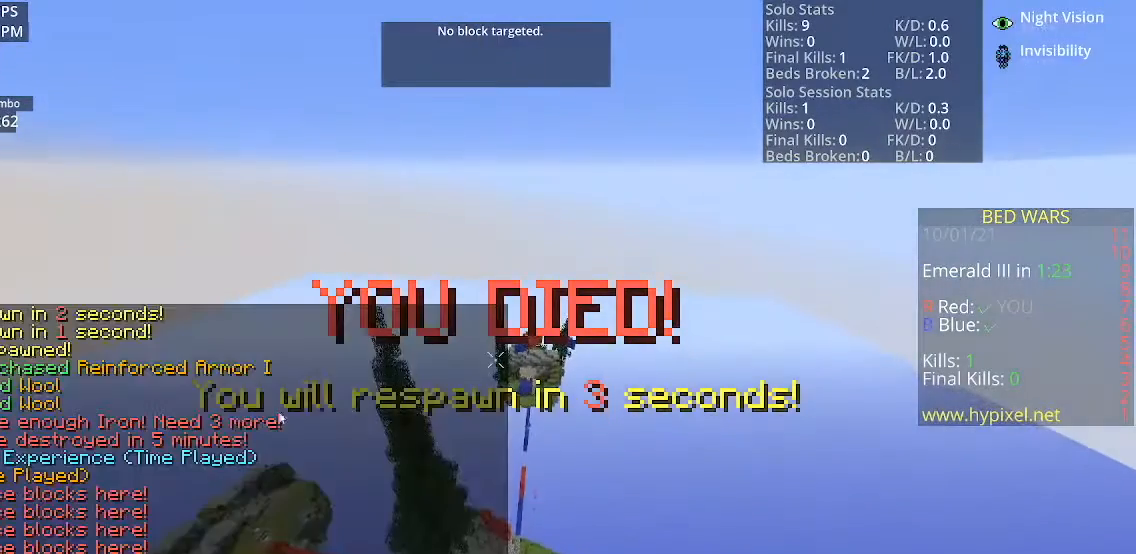
{"keys": [], "mouse": [], "events": []}
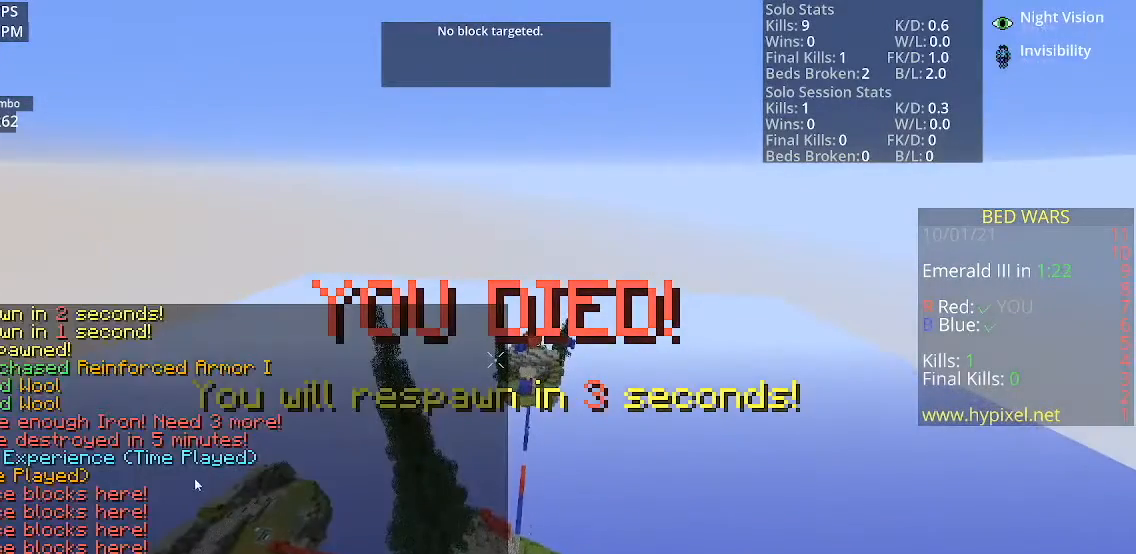
{"keys": [], "mouse": [], "events": []}
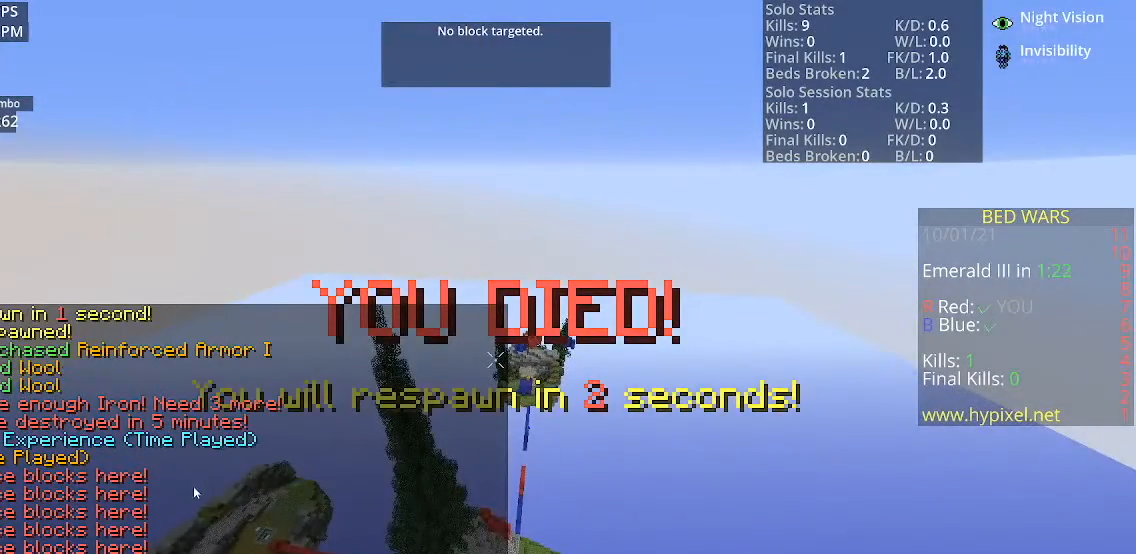
{"keys": [], "mouse": [], "events": []}
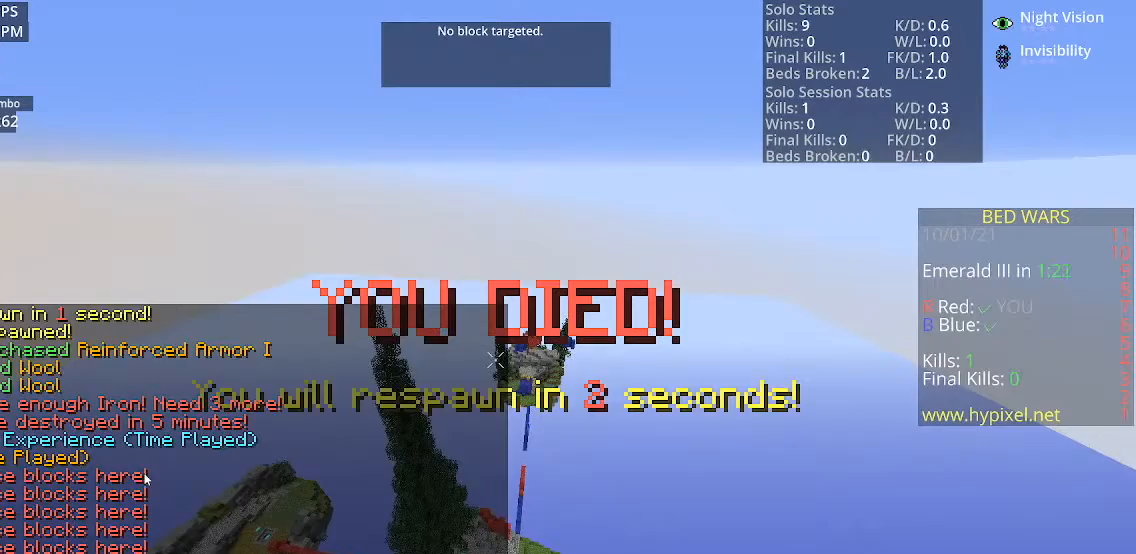
{"keys": [], "mouse": [], "events": []}
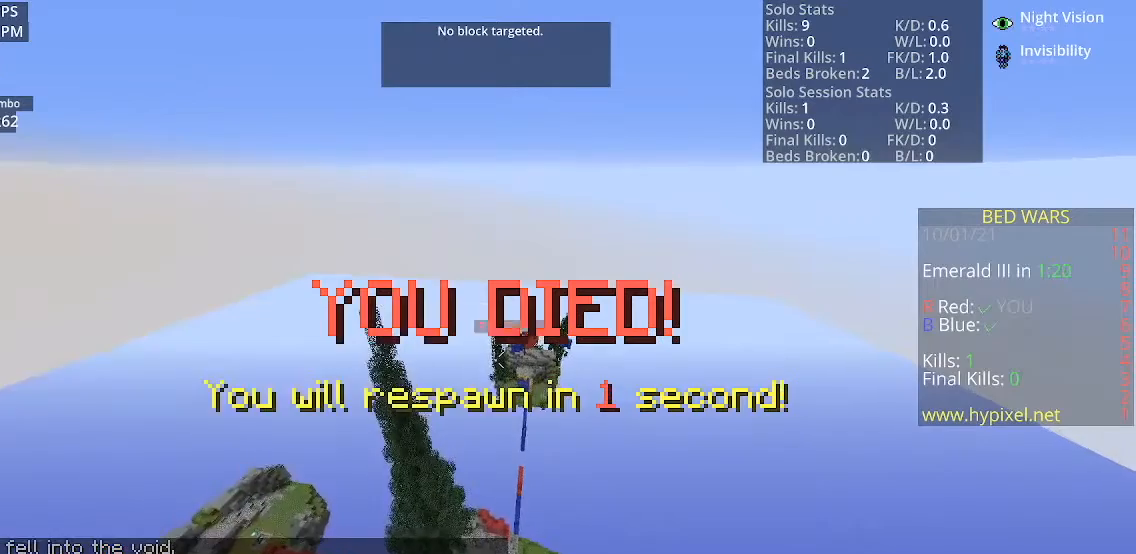
{"keys": [], "mouse": [], "events": []}
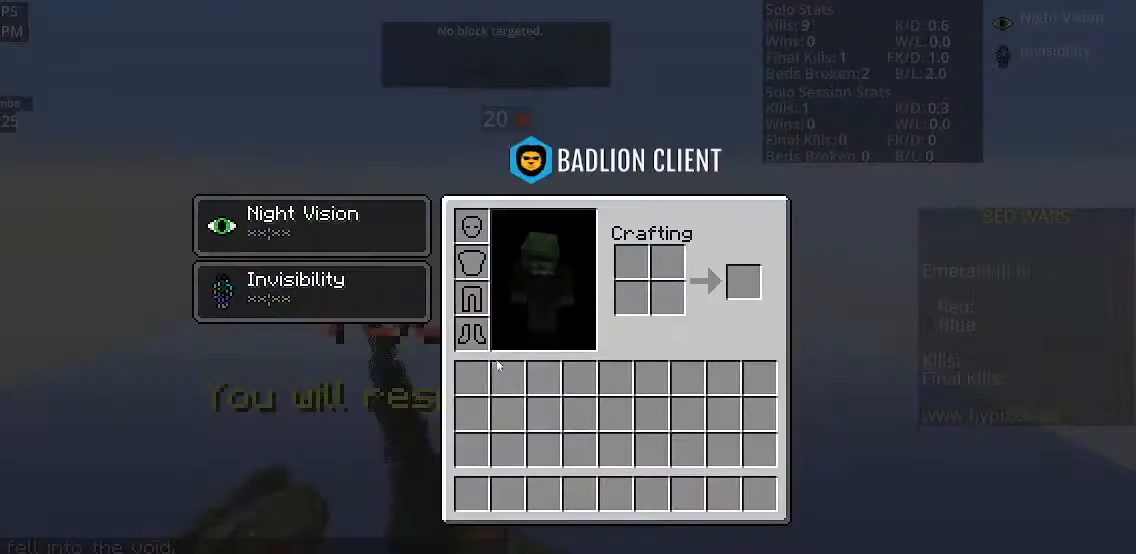
{"keys": [], "mouse": [], "events": []}
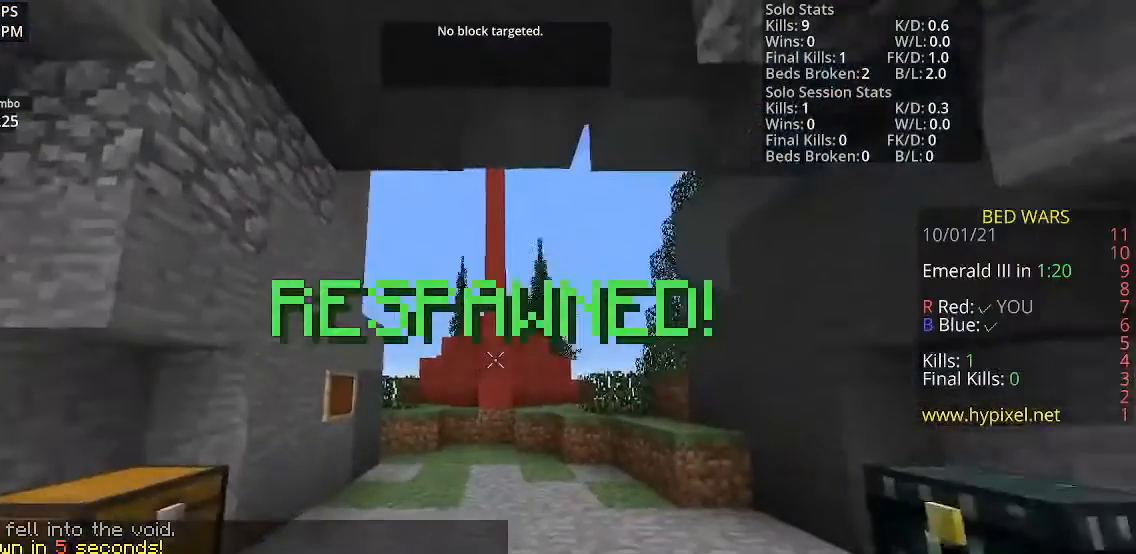
{"keys": ["s"], "mouse": [], "events": [[333, "s", "down"]]}
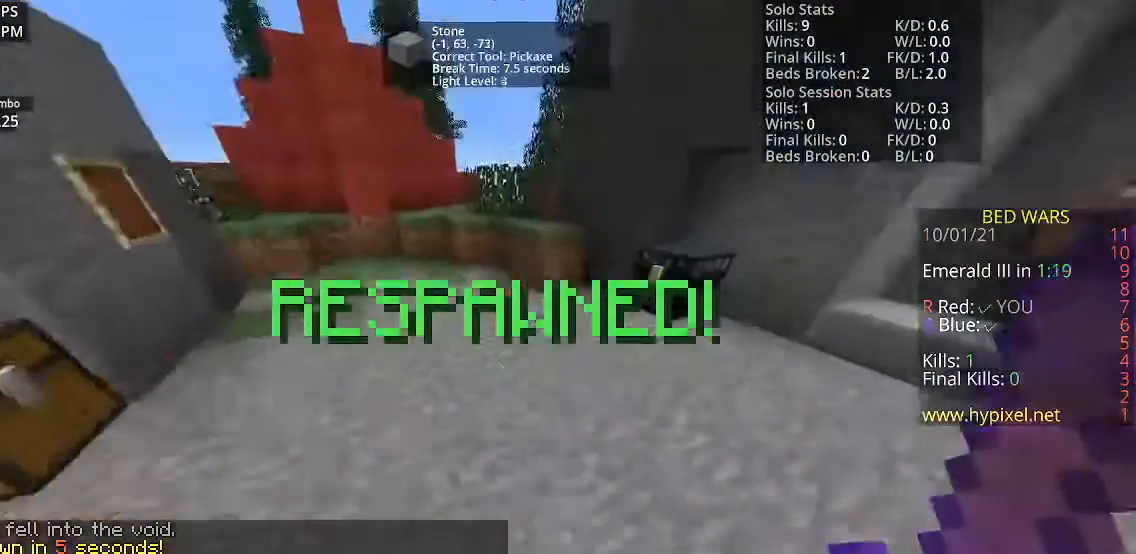
{"keys": ["s"], "mouse": [], "events": []}
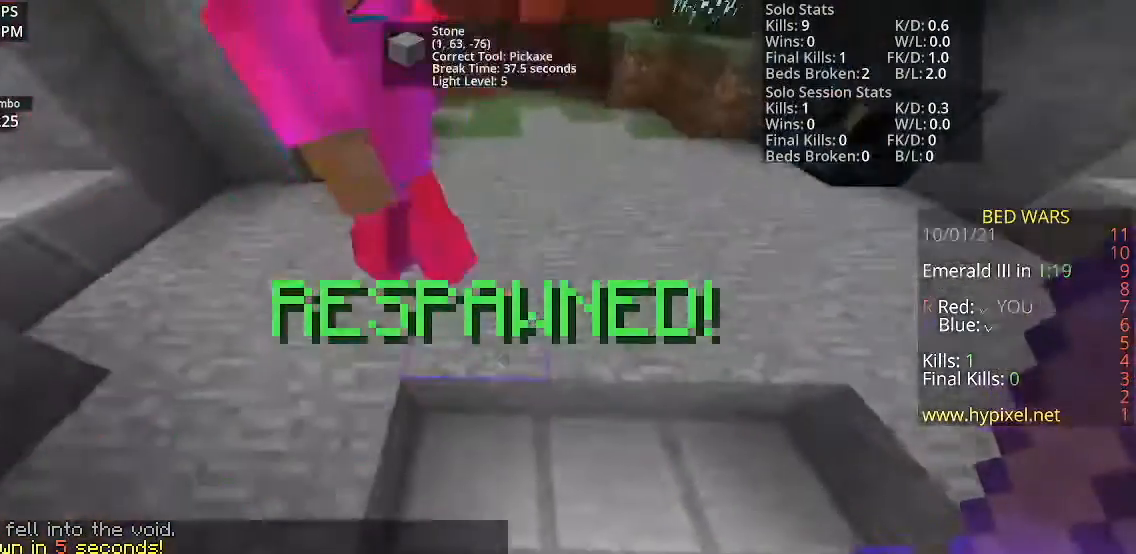
{"keys": ["d"], "mouse": [], "events": [[133, "s", "up"], [300, "d", "down"]]}
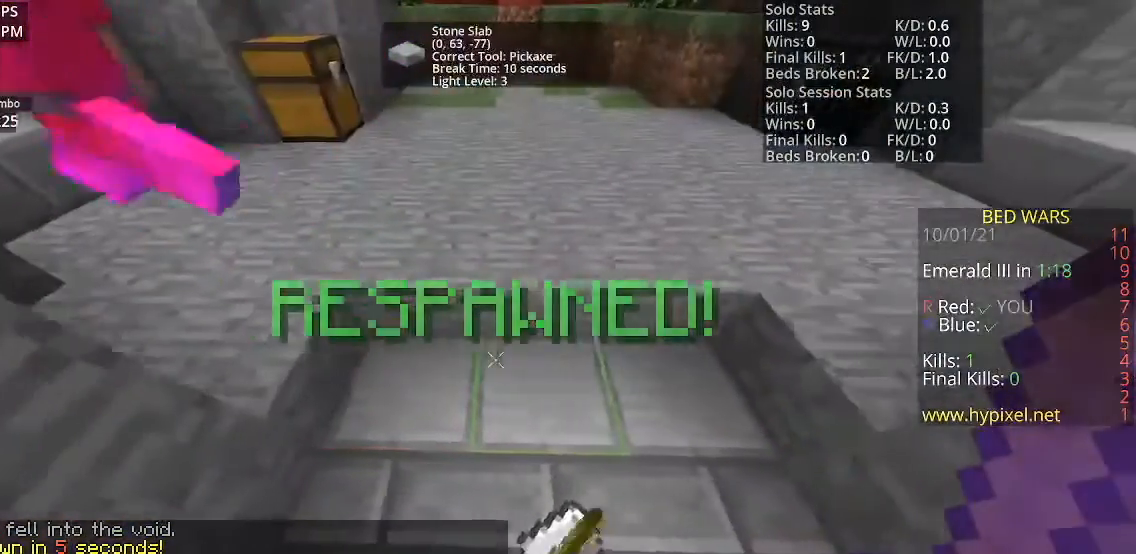
{"keys": [], "mouse": [], "events": [[100, "d", "up"], [267, "mouse_right", "down"], [467, "mouse_right", "up"]]}
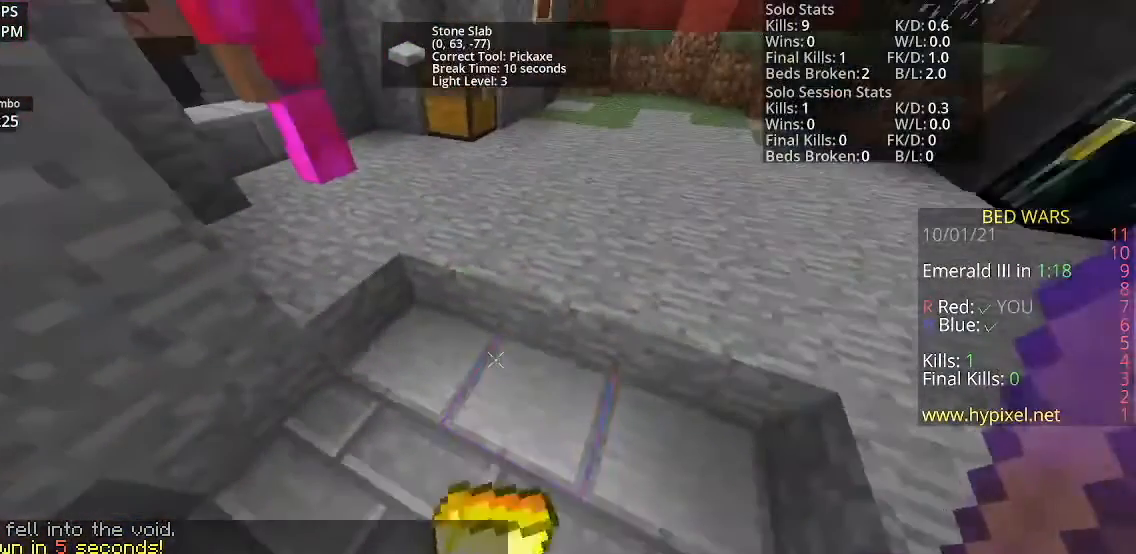
{"keys": [], "mouse": [], "events": [[367, "d", "down"], [500, "d", "up"]]}
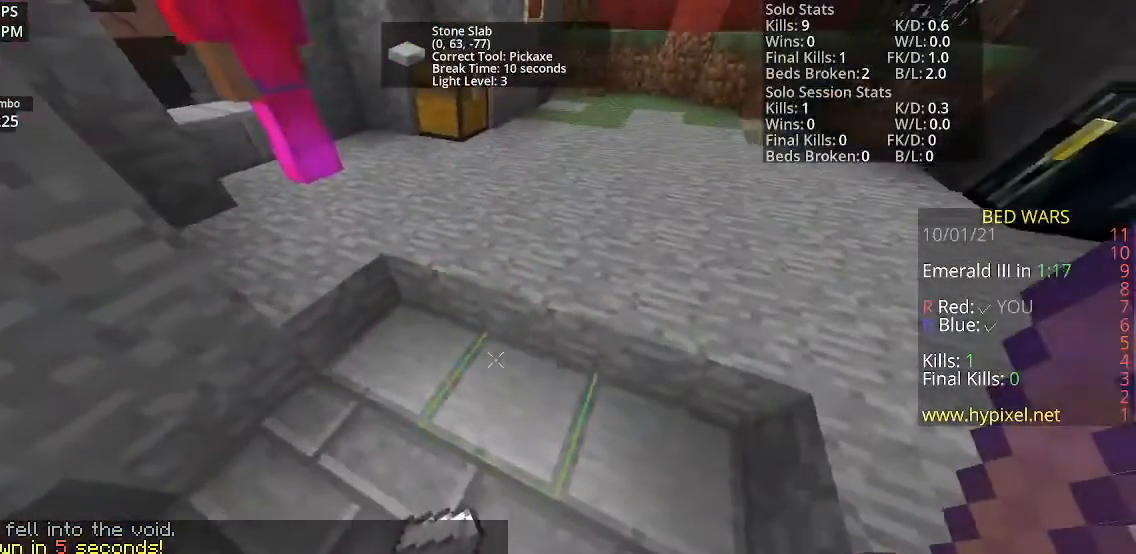
{"keys": [], "mouse": [], "events": []}
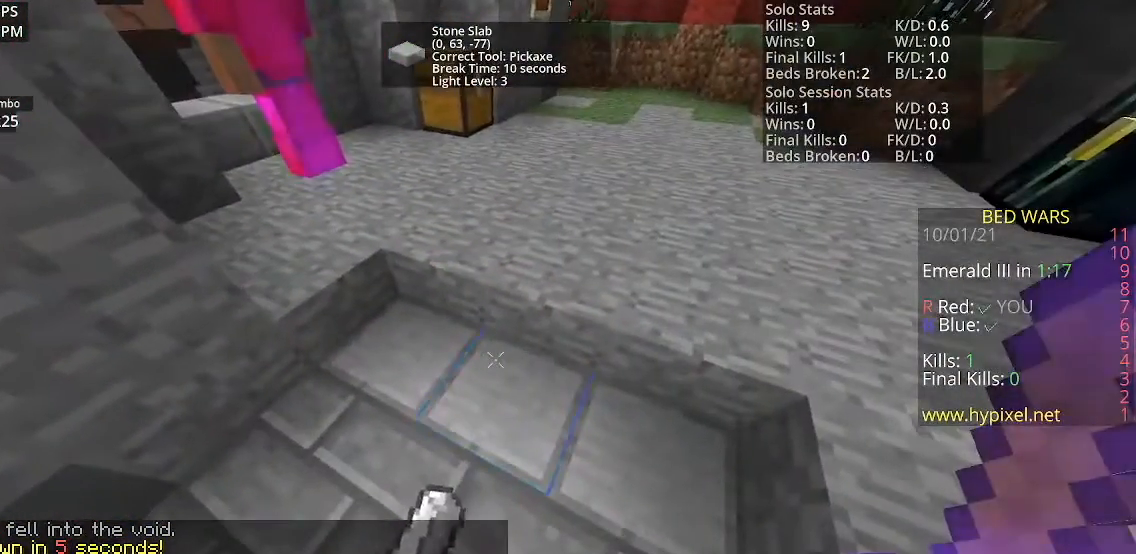
{"keys": [], "mouse": [], "events": []}
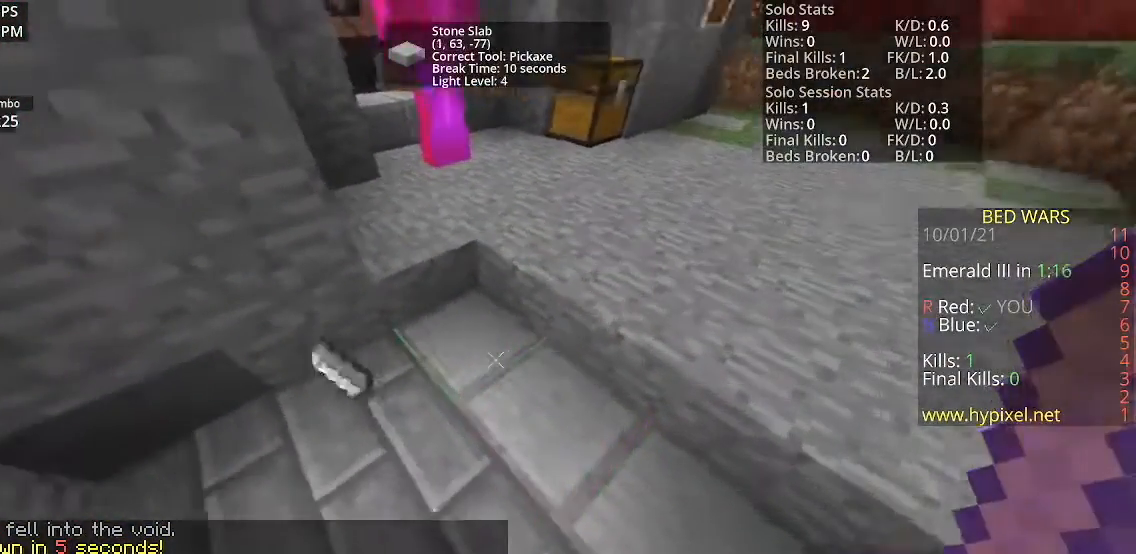
{"keys": [], "mouse": [], "events": []}
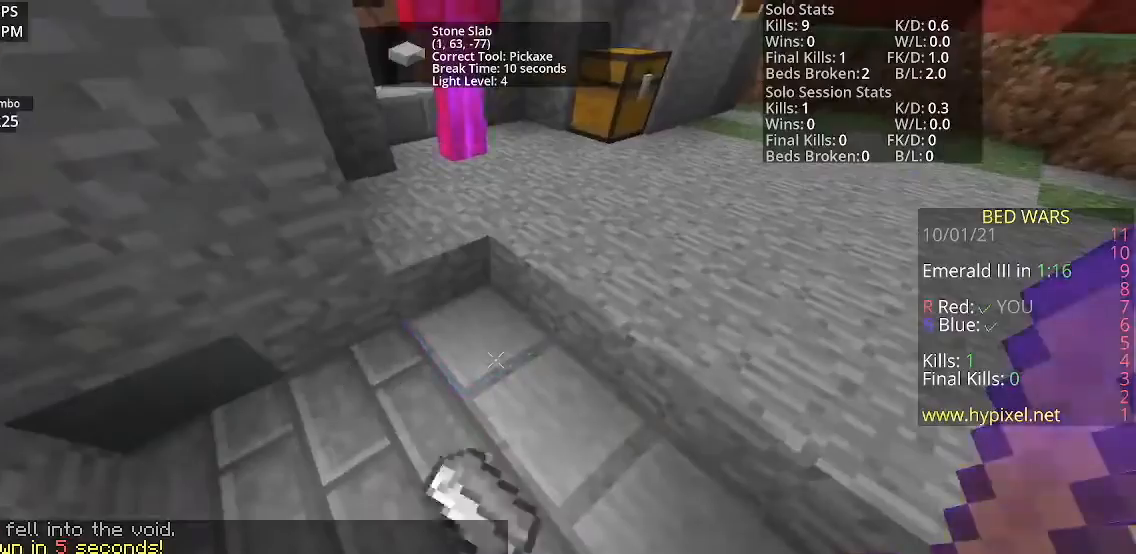
{"keys": ["w"], "mouse": [], "events": [[500, "w", "down"]]}
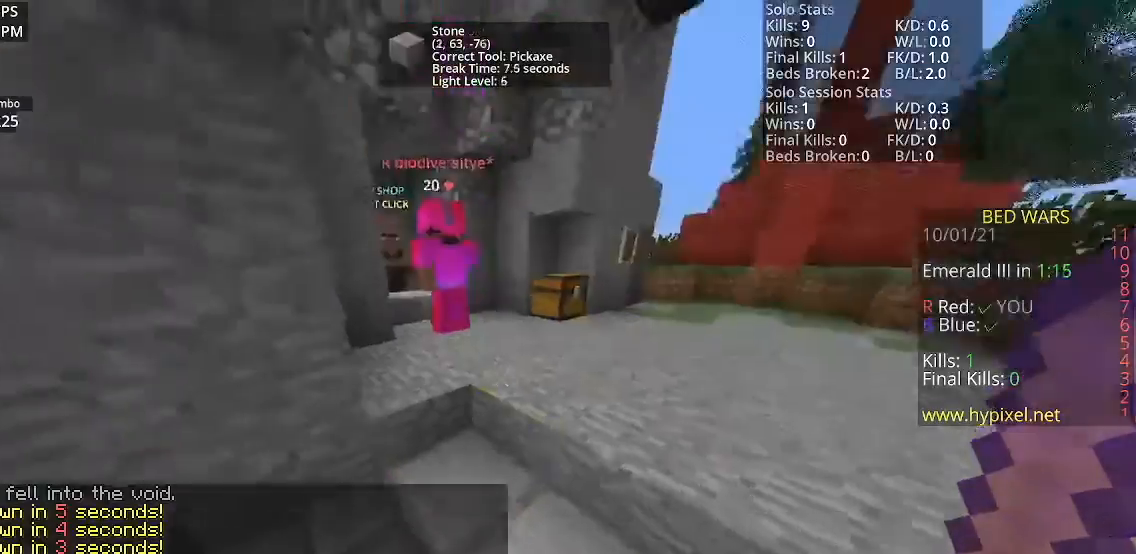
{"keys": ["w"], "mouse": [], "events": [[100, "space", "down"], [434, "space", "up"]]}